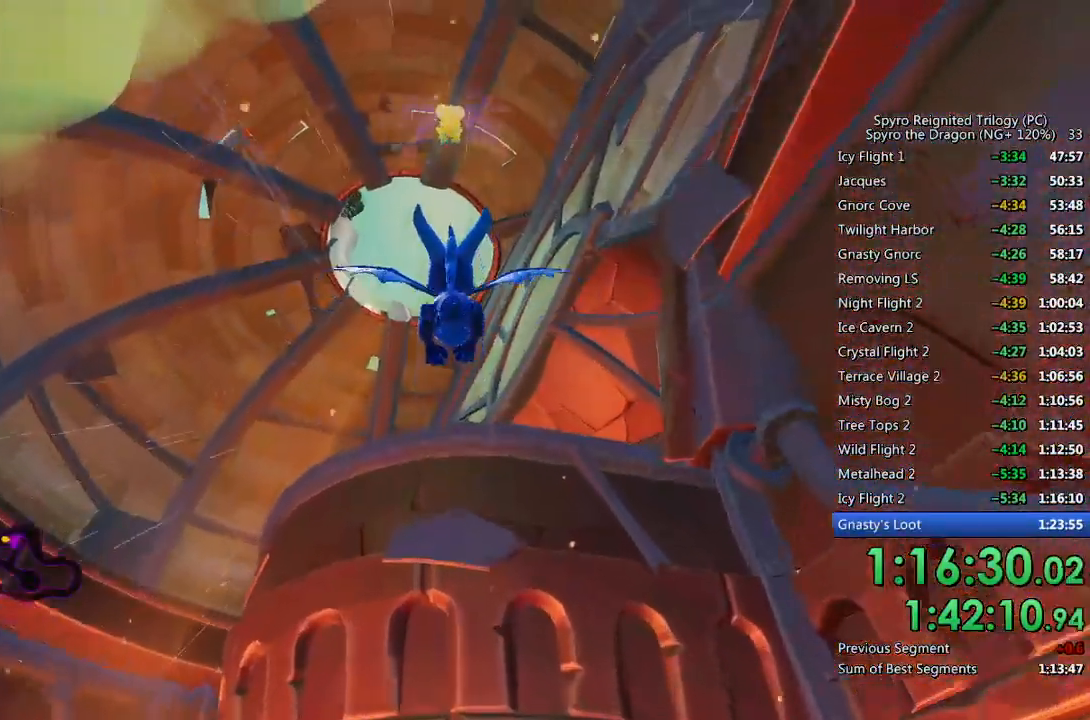
Gameplay with a controller (PlayStation layout); each line is a JSON object with the inputs held at the frame after it. "events" lists button and stick changes between this image and that frame as [ms after this image, input, new state], when the widget could be followed in between.
{"buttons": [], "left_stick": "up", "right_stick": "center", "events": []}
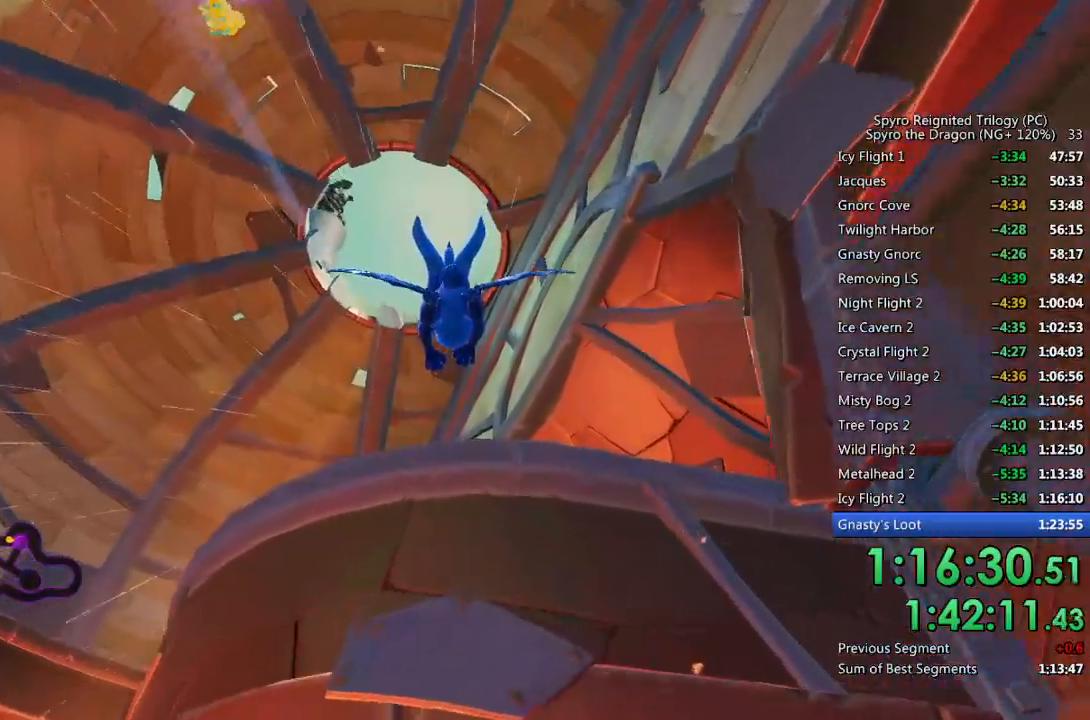
{"buttons": [], "left_stick": "up", "right_stick": "center", "events": []}
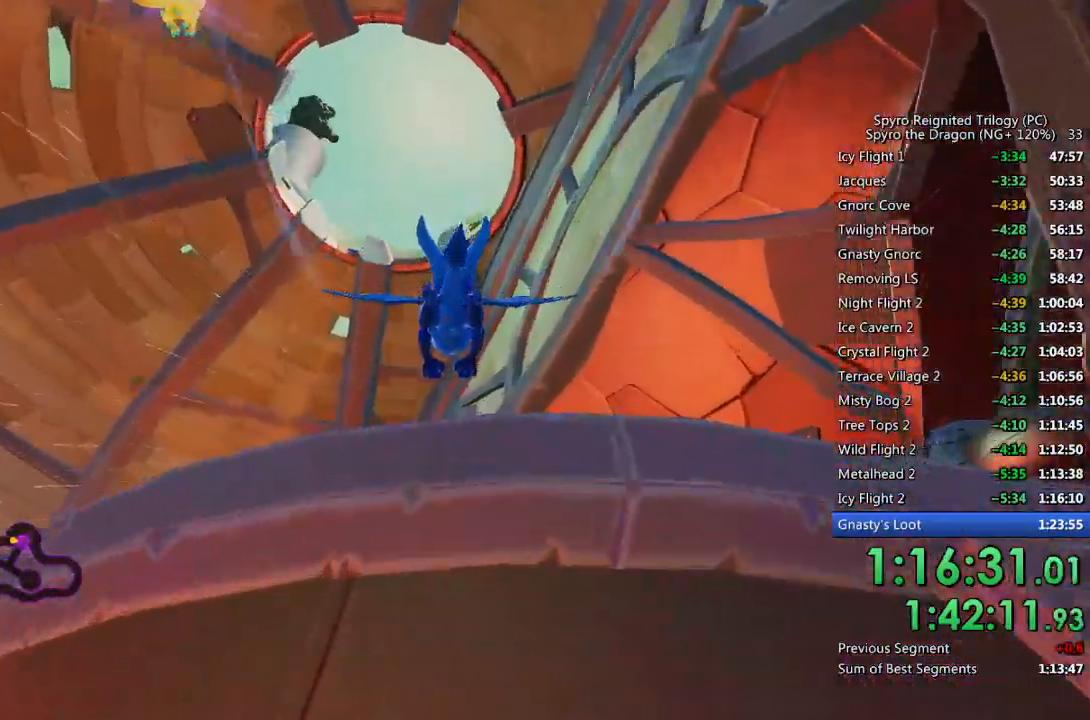
{"buttons": [], "left_stick": "center", "right_stick": "center", "events": [[167, "CIRCLE", "down"], [250, "CIRCLE", "up"], [283, "left_stick", "center"], [350, "TRIANGLE", "down"], [450, "TRIANGLE", "up"]]}
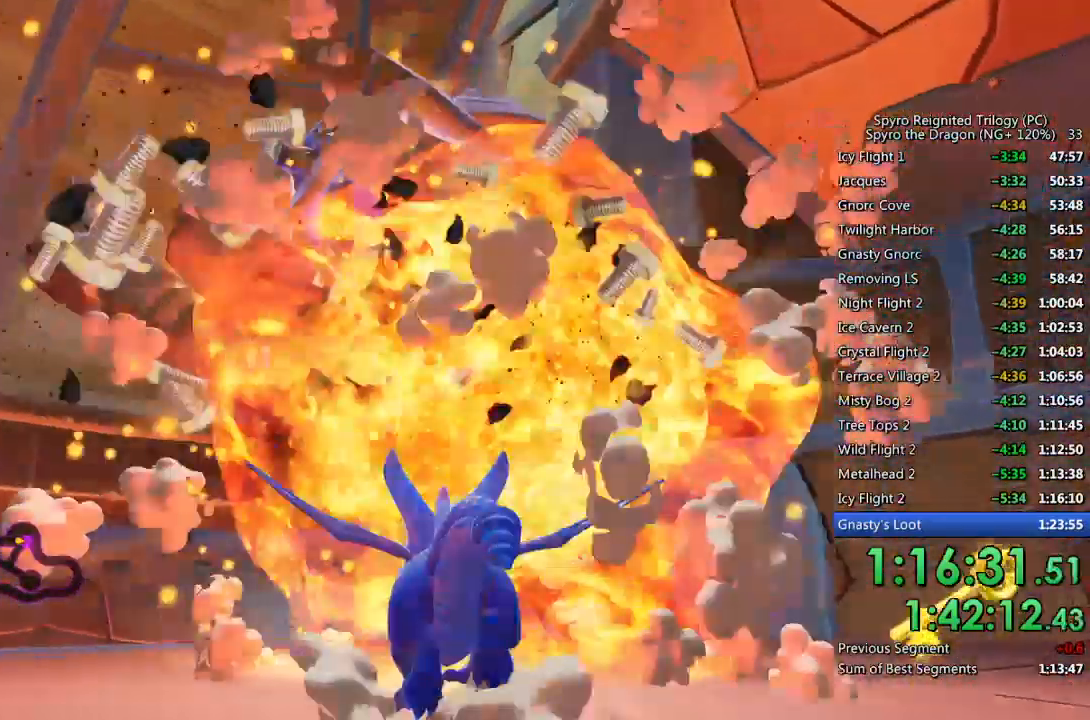
{"buttons": ["SQUARE"], "left_stick": "center", "right_stick": "center", "events": [[50, "left_stick", "right"], [50, "right_stick", "down-right"], [217, "L2", "down"], [217, "right_stick", "center"], [233, "L1", "down"], [233, "left_stick", "up-right"], [283, "SQUARE", "down"], [350, "L1", "up"], [367, "L2", "up"], [450, "left_stick", "center"]]}
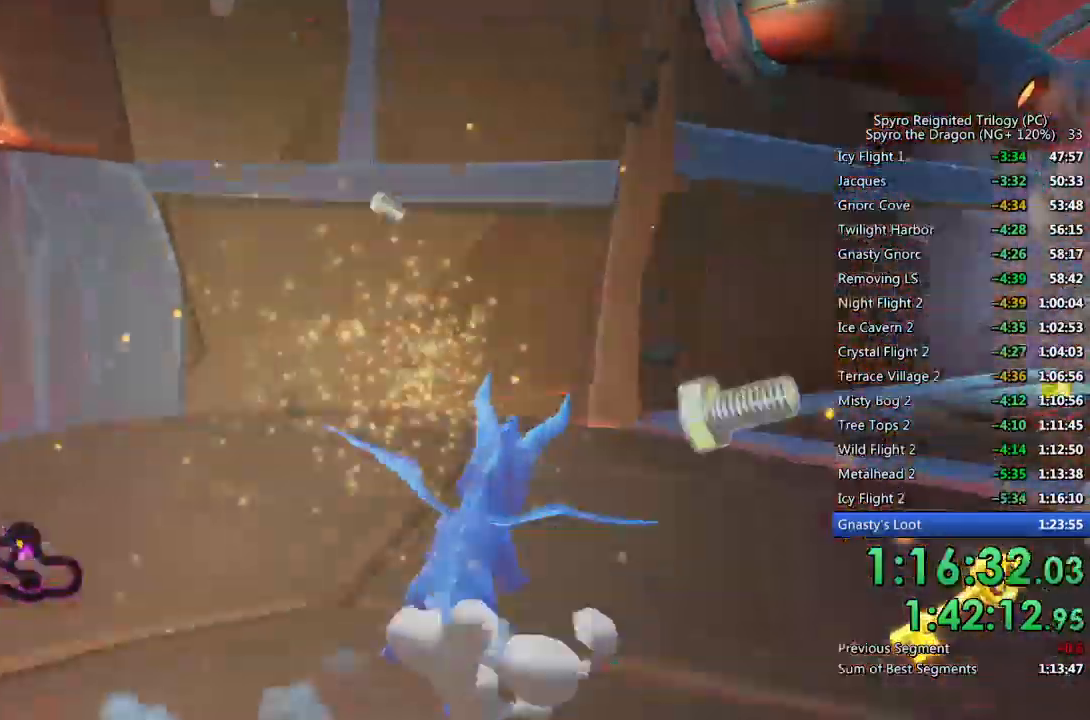
{"buttons": ["SQUARE"], "left_stick": "up-right", "right_stick": "center", "events": [[33, "left_stick", "up-right"], [200, "left_stick", "right"], [417, "left_stick", "up-right"]]}
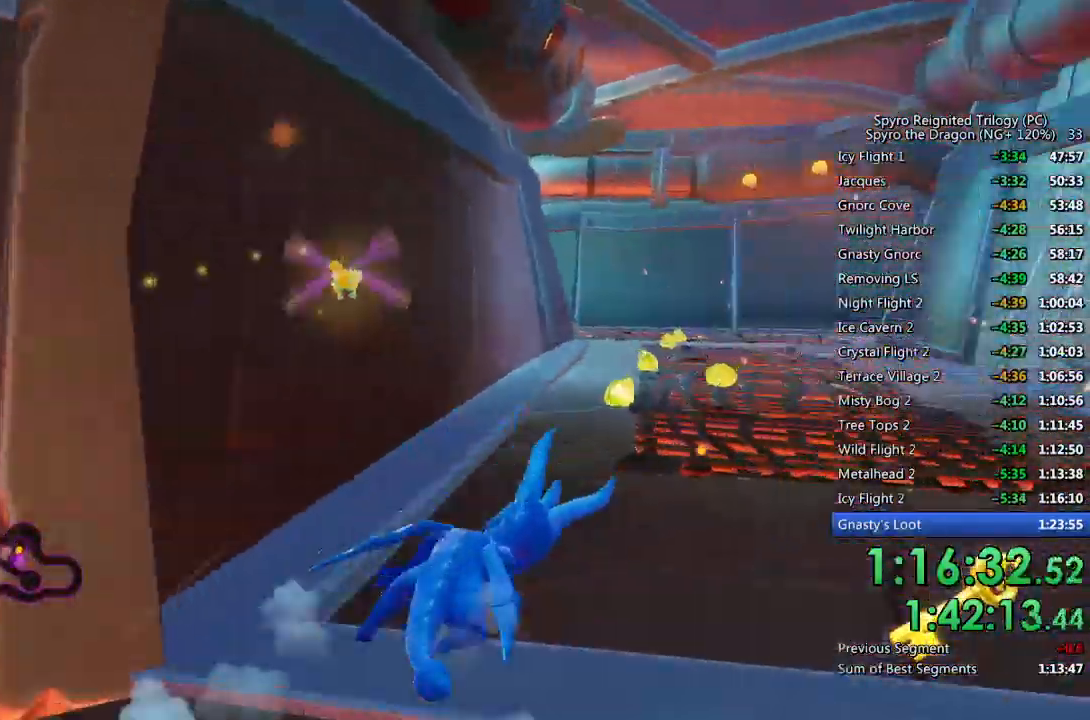
{"buttons": ["SQUARE"], "left_stick": "center", "right_stick": "center", "events": [[33, "left_stick", "center"]]}
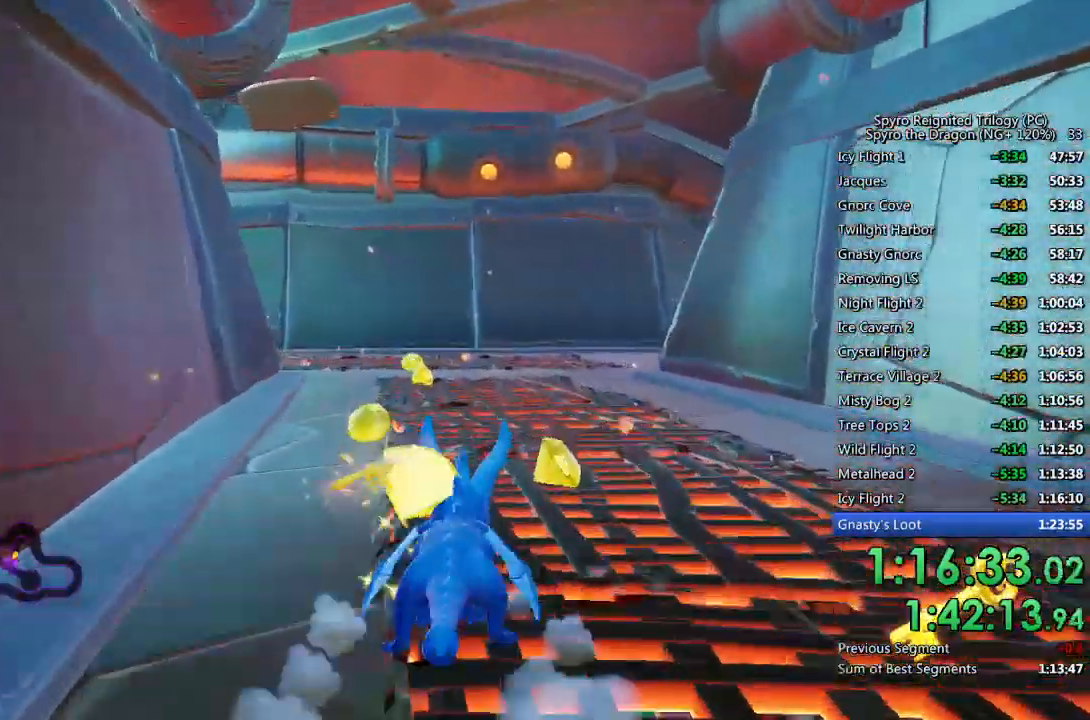
{"buttons": ["SQUARE"], "left_stick": "center", "right_stick": "center", "events": [[217, "left_stick", "left"], [317, "left_stick", "center"]]}
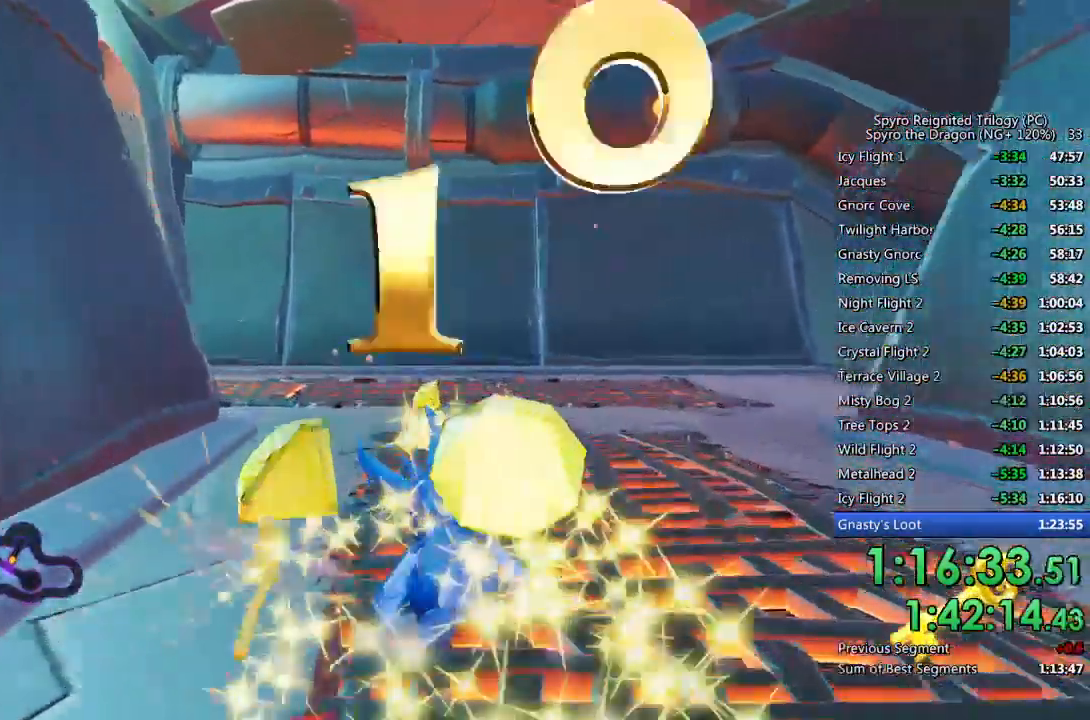
{"buttons": ["SQUARE"], "left_stick": "left", "right_stick": "center", "events": [[67, "left_stick", "left"], [200, "left_stick", "center"], [350, "left_stick", "left"]]}
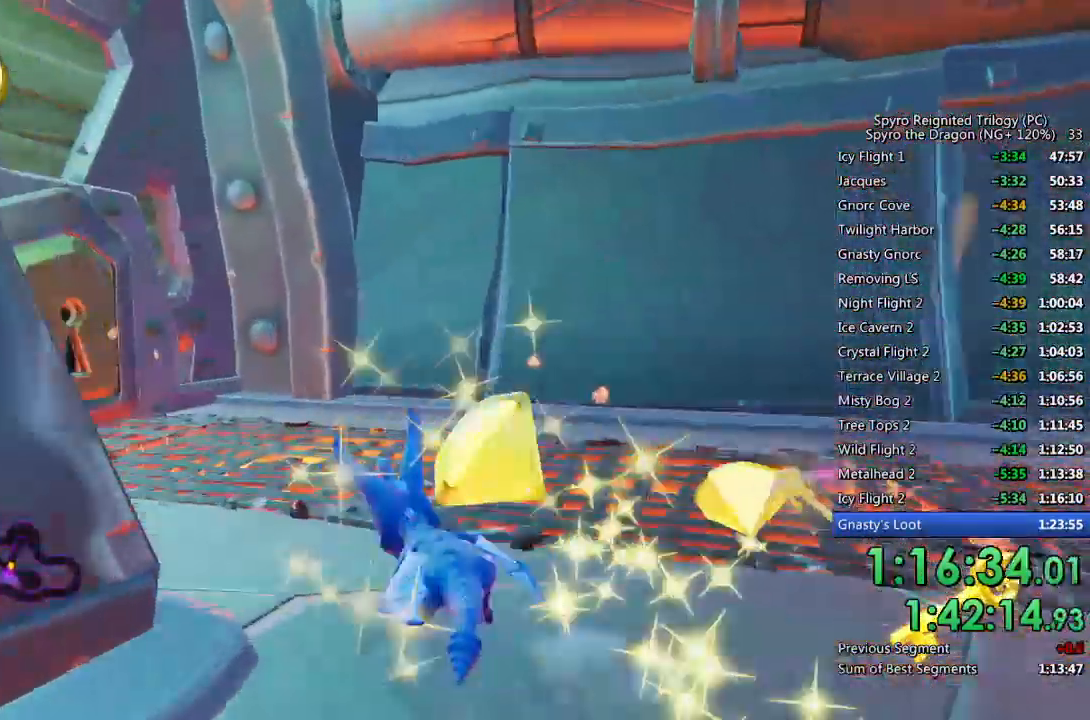
{"buttons": ["SQUARE"], "left_stick": "left", "right_stick": "center", "events": []}
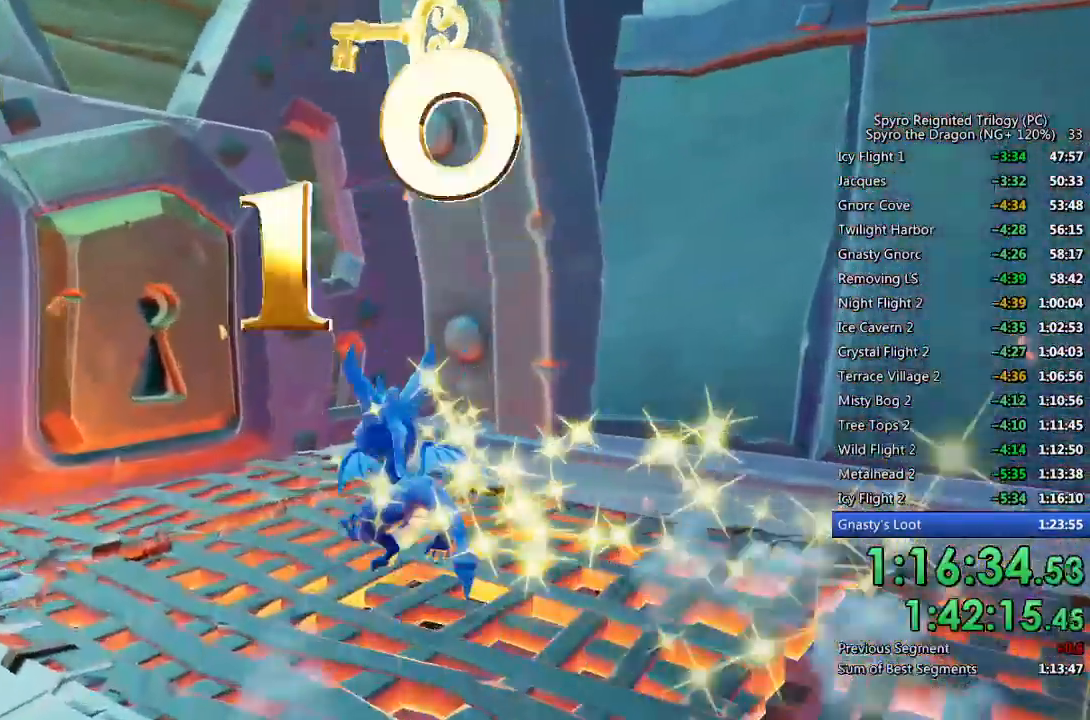
{"buttons": [], "left_stick": "center", "right_stick": "center", "events": [[17, "SQUARE", "up"], [67, "left_stick", "center"]]}
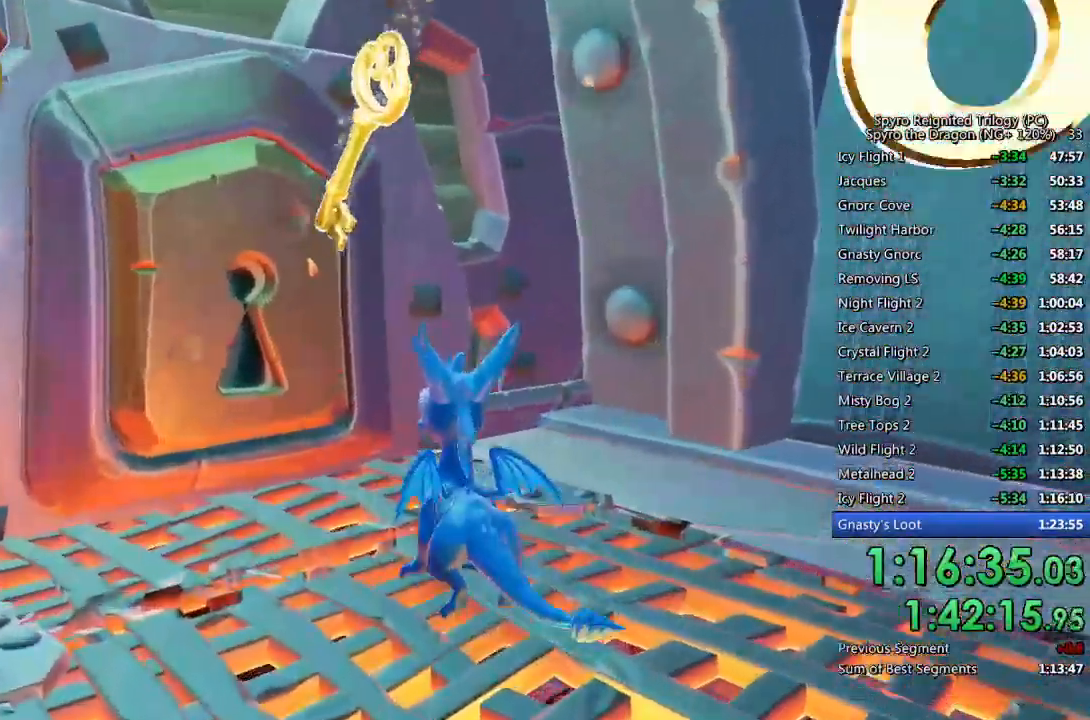
{"buttons": ["SQUARE"], "left_stick": "center", "right_stick": "center", "events": [[217, "SQUARE", "down"]]}
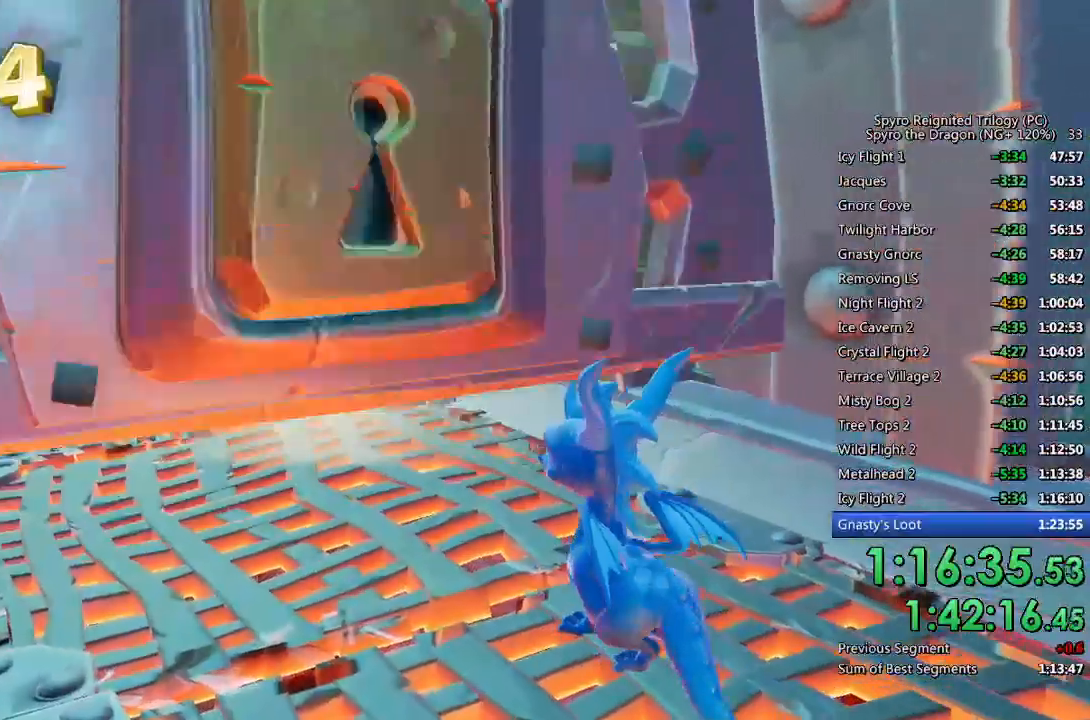
{"buttons": ["SQUARE"], "left_stick": "center", "right_stick": "center", "events": [[50, "SQUARE", "up"], [133, "SQUARE", "down"]]}
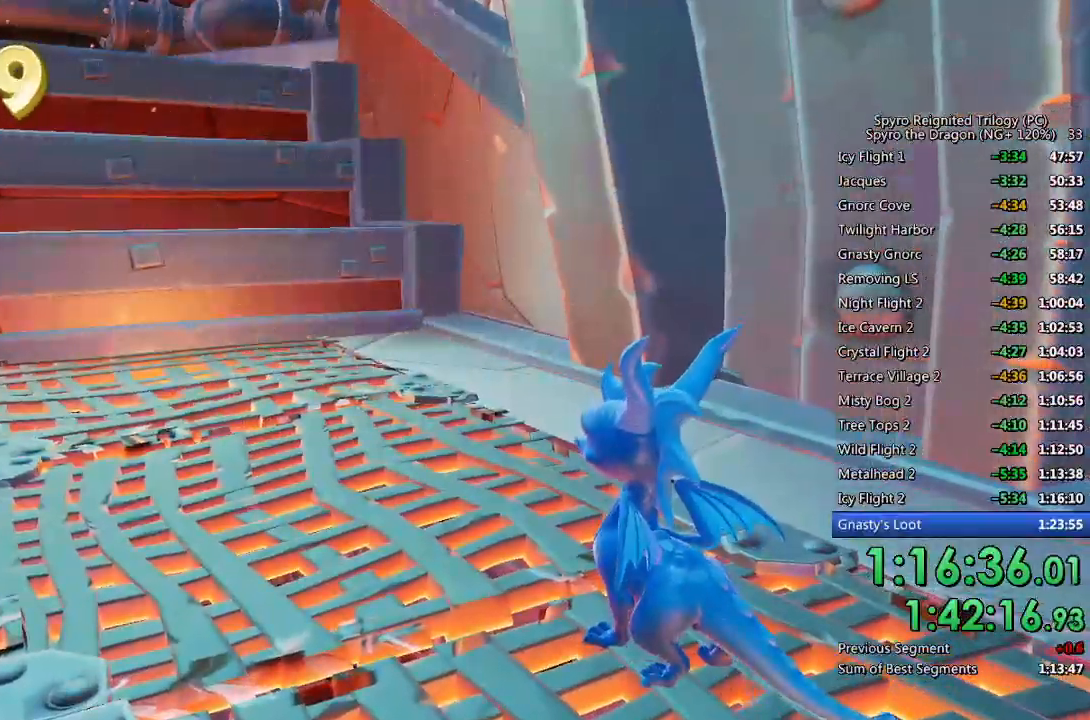
{"buttons": ["SQUARE"], "left_stick": "center", "right_stick": "center", "events": []}
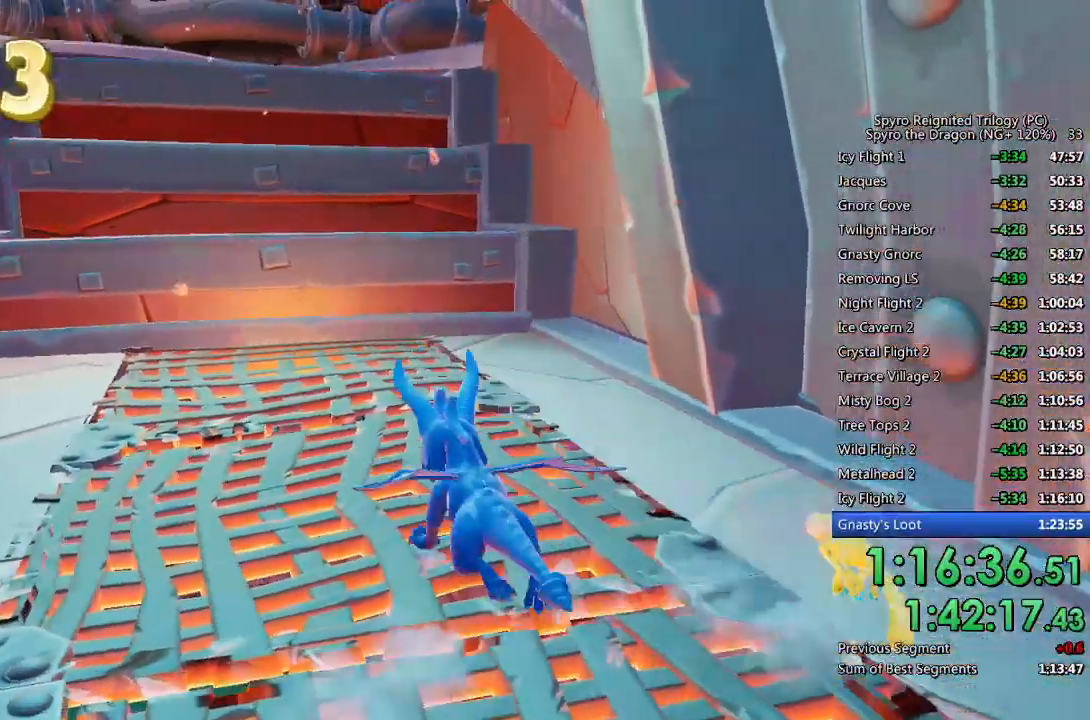
{"buttons": ["CROSS"], "left_stick": "up", "right_stick": "center", "events": [[117, "CROSS", "down"], [133, "left_stick", "up"], [417, "CROSS", "up"], [417, "SQUARE", "up"], [467, "CROSS", "down"]]}
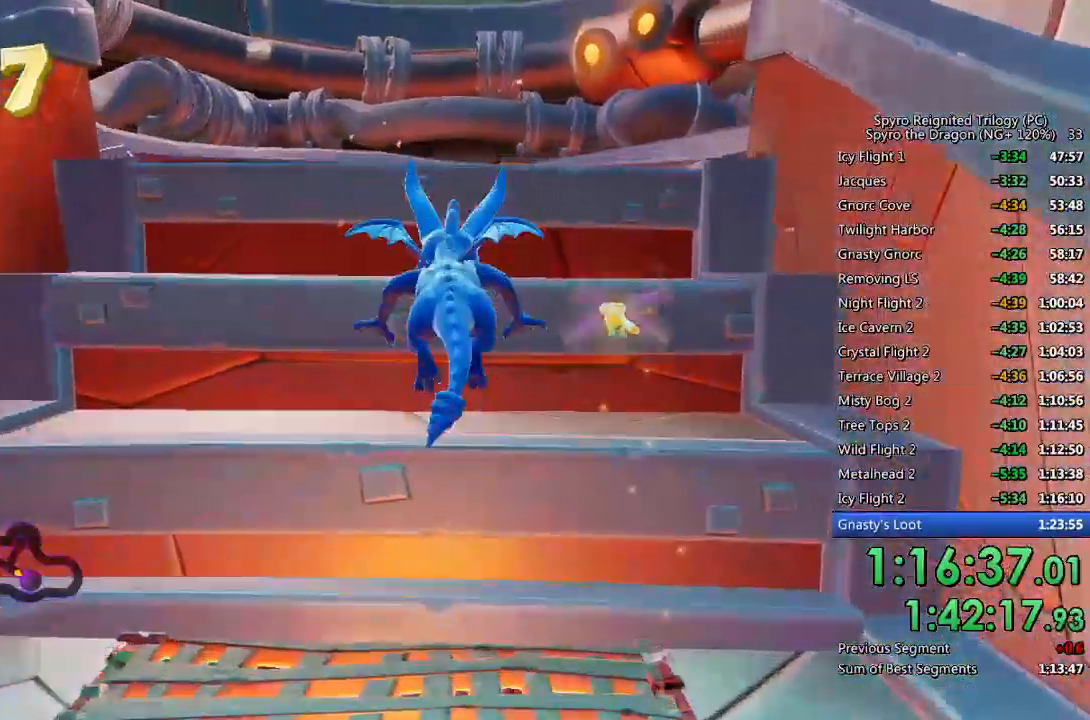
{"buttons": [], "left_stick": "up", "right_stick": "center", "events": [[67, "CROSS", "up"], [167, "left_stick", "up-left"], [300, "left_stick", "center"], [350, "CROSS", "down"], [467, "CROSS", "up"], [483, "left_stick", "up"]]}
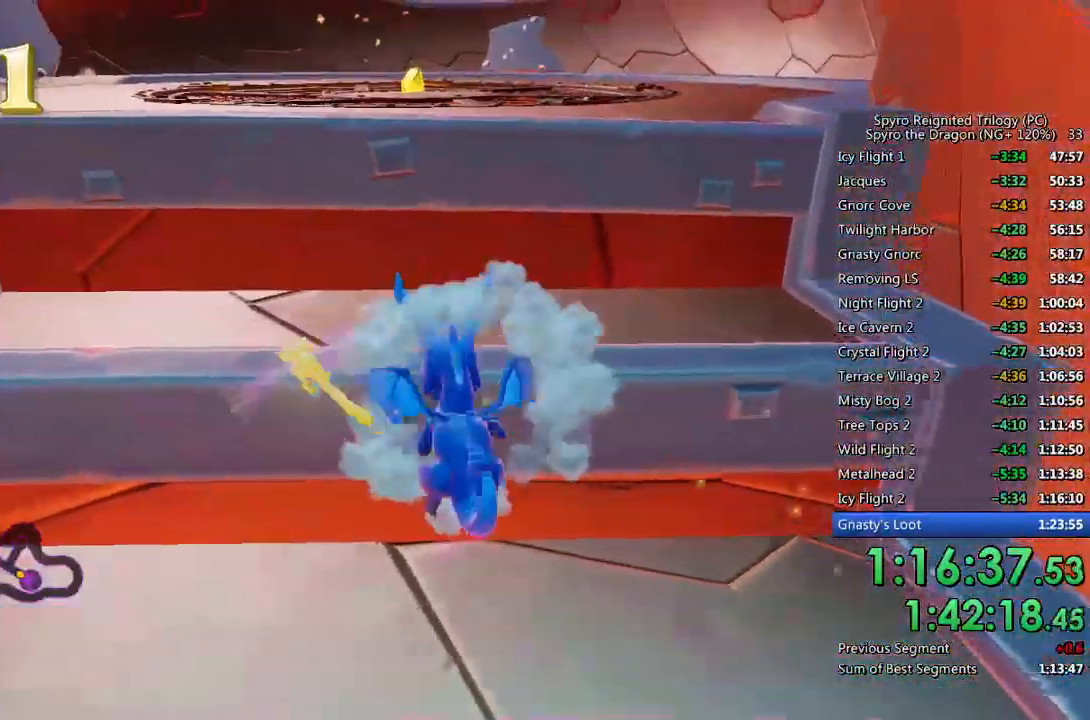
{"buttons": [], "left_stick": "up-left", "right_stick": "right", "events": [[200, "CROSS", "down"], [200, "left_stick", "up-left"], [333, "CROSS", "up"], [483, "right_stick", "right"]]}
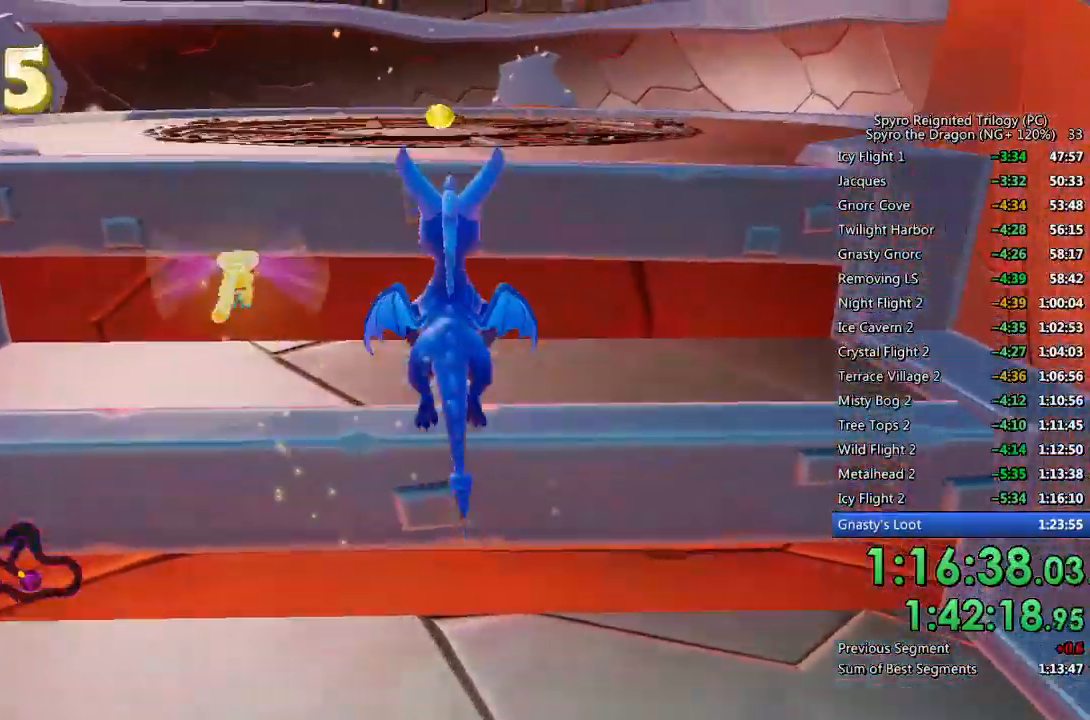
{"buttons": ["CROSS"], "left_stick": "up", "right_stick": "center", "events": [[83, "right_stick", "center"], [100, "left_stick", "center"], [433, "CROSS", "down"], [433, "left_stick", "up"]]}
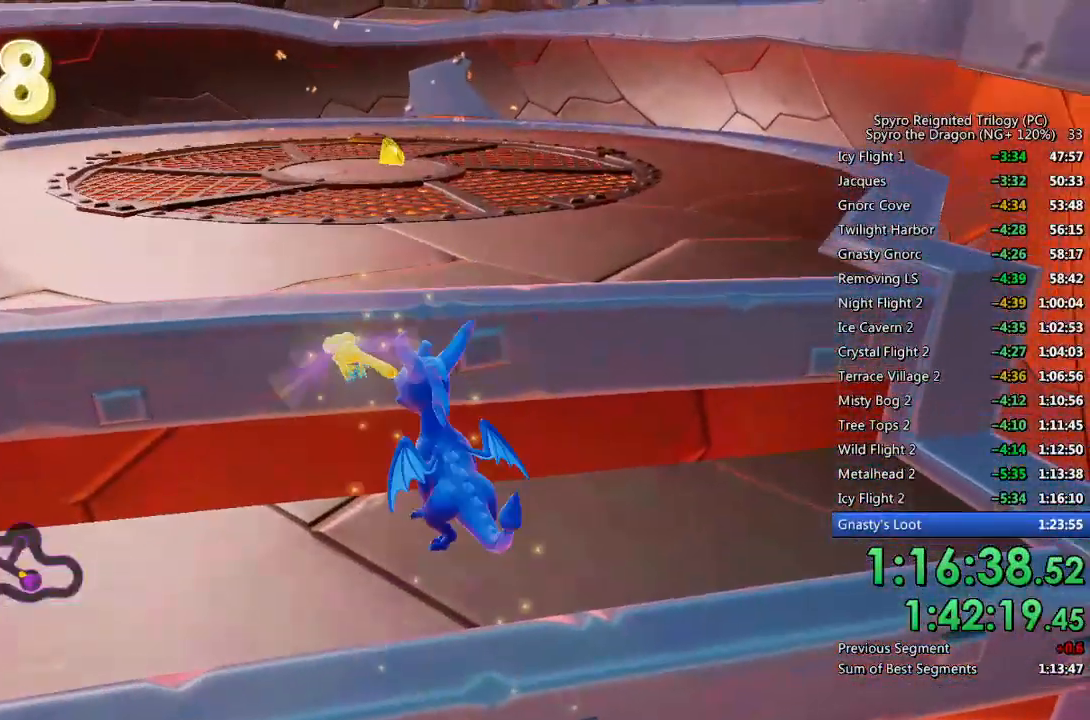
{"buttons": ["SQUARE"], "left_stick": "up-left", "right_stick": "center", "events": [[83, "CROSS", "up"], [133, "SQUARE", "down"], [383, "left_stick", "up-left"]]}
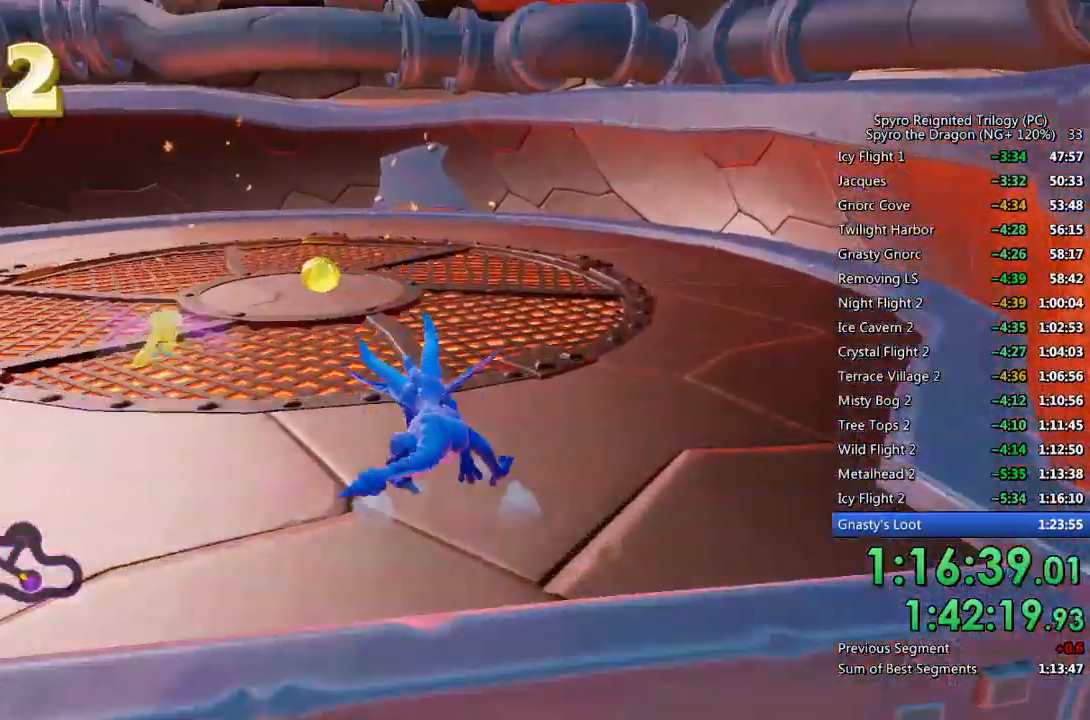
{"buttons": [], "left_stick": "down-right", "right_stick": "right", "events": [[217, "SQUARE", "up"], [217, "right_stick", "right"], [250, "left_stick", "center"], [317, "left_stick", "down-right"]]}
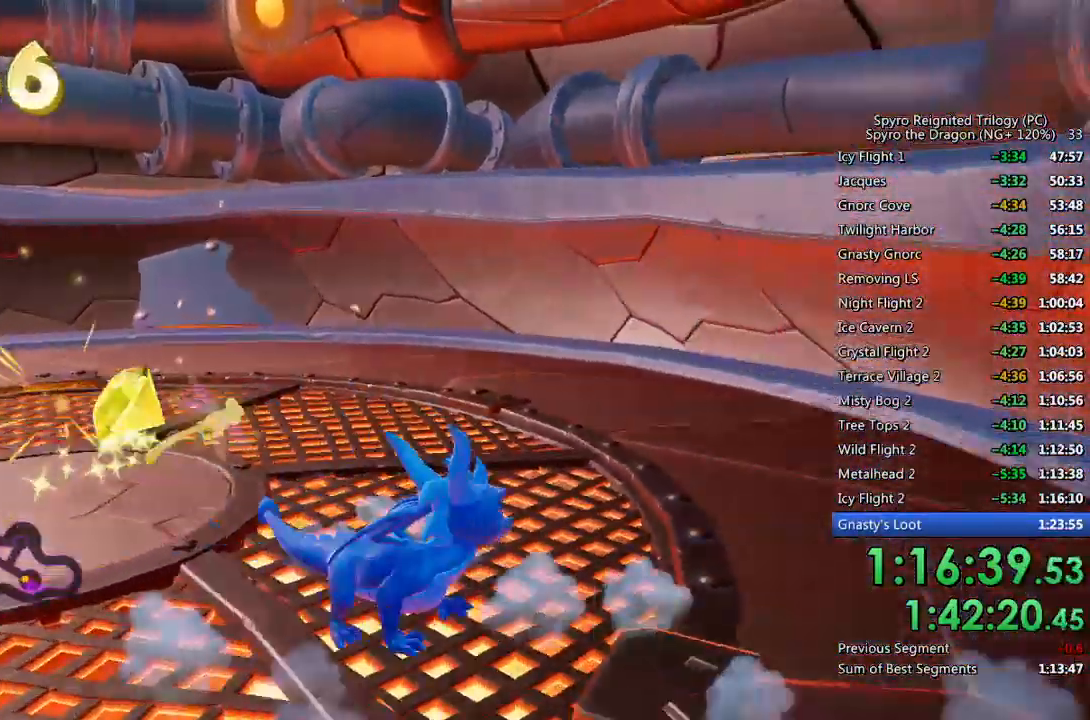
{"buttons": ["SQUARE"], "left_stick": "center", "right_stick": "center", "events": [[33, "right_stick", "center"], [67, "SQUARE", "down"], [133, "left_stick", "right"], [383, "left_stick", "center"]]}
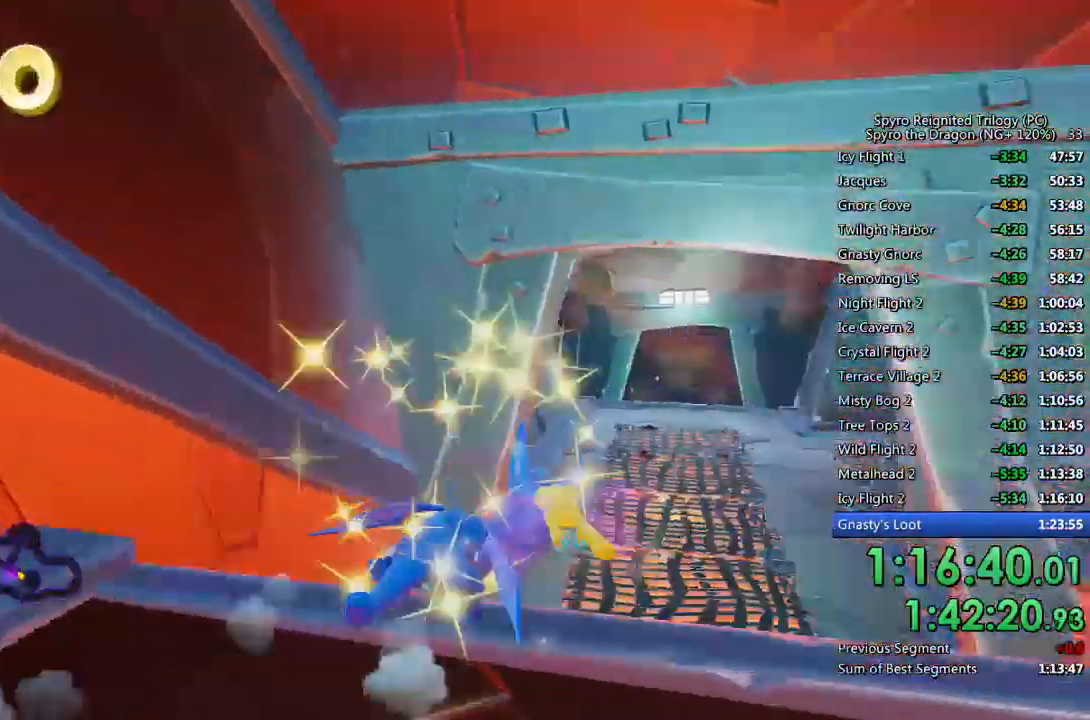
{"buttons": ["SQUARE"], "left_stick": "left", "right_stick": "center", "events": [[467, "left_stick", "left"]]}
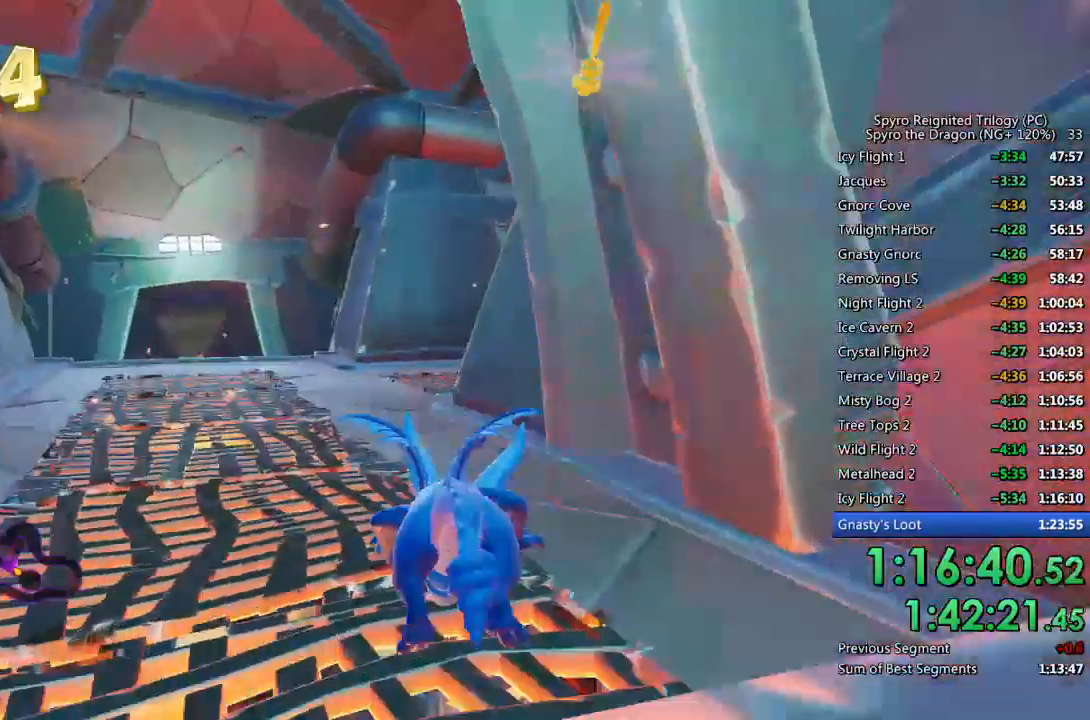
{"buttons": ["SQUARE"], "left_stick": "center", "right_stick": "center", "events": [[100, "left_stick", "center"]]}
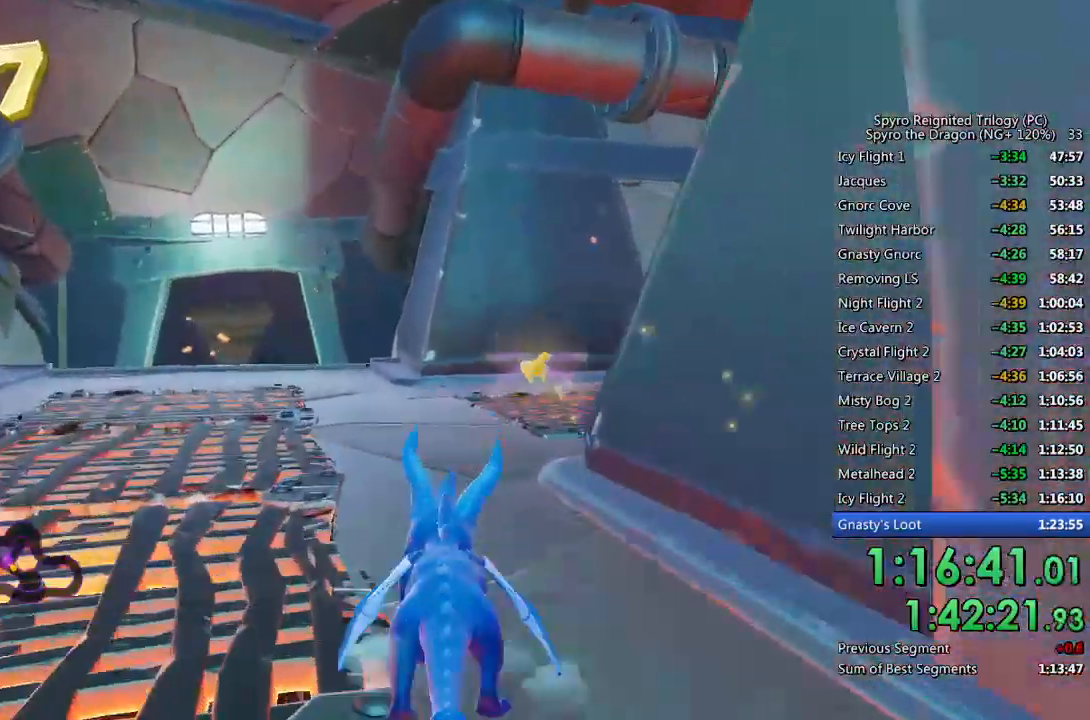
{"buttons": ["SQUARE"], "left_stick": "right", "right_stick": "center", "events": [[117, "left_stick", "right"]]}
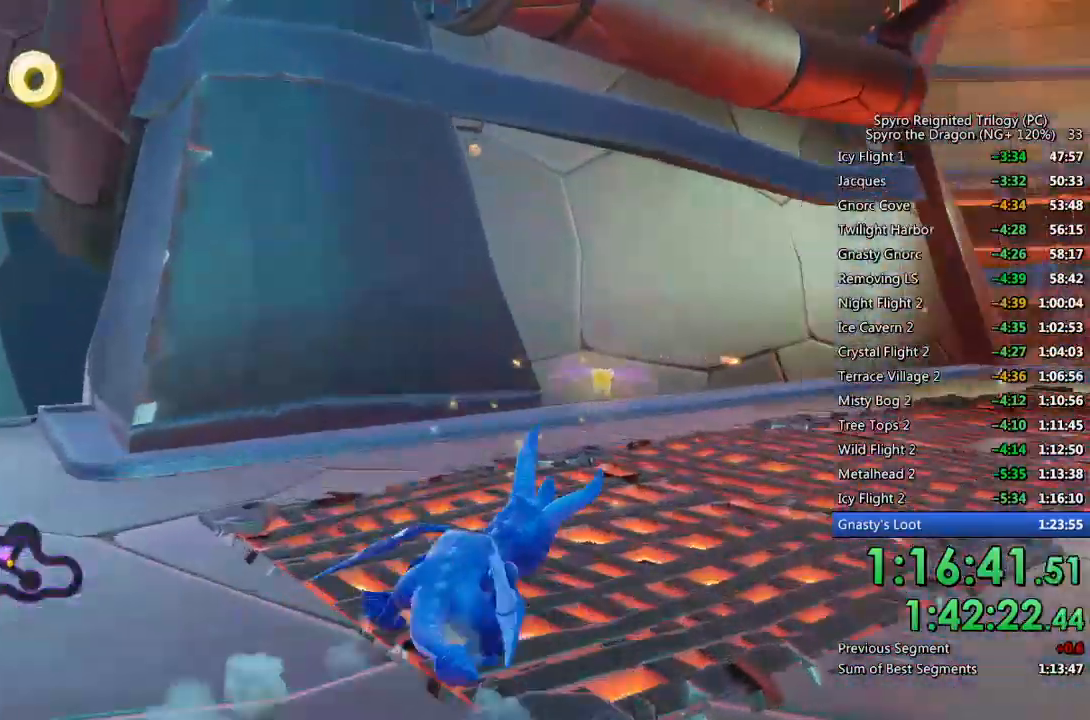
{"buttons": ["SQUARE"], "left_stick": "center", "right_stick": "center", "events": [[183, "left_stick", "center"], [317, "left_stick", "right"], [483, "left_stick", "center"]]}
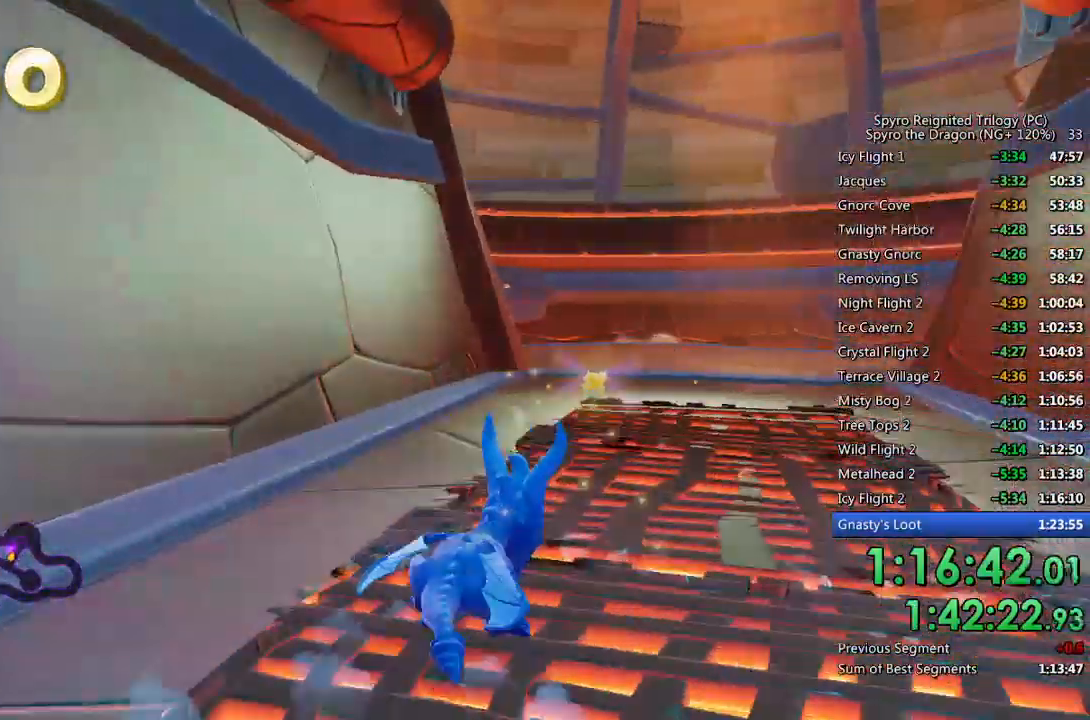
{"buttons": ["SQUARE"], "left_stick": "center", "right_stick": "center", "events": []}
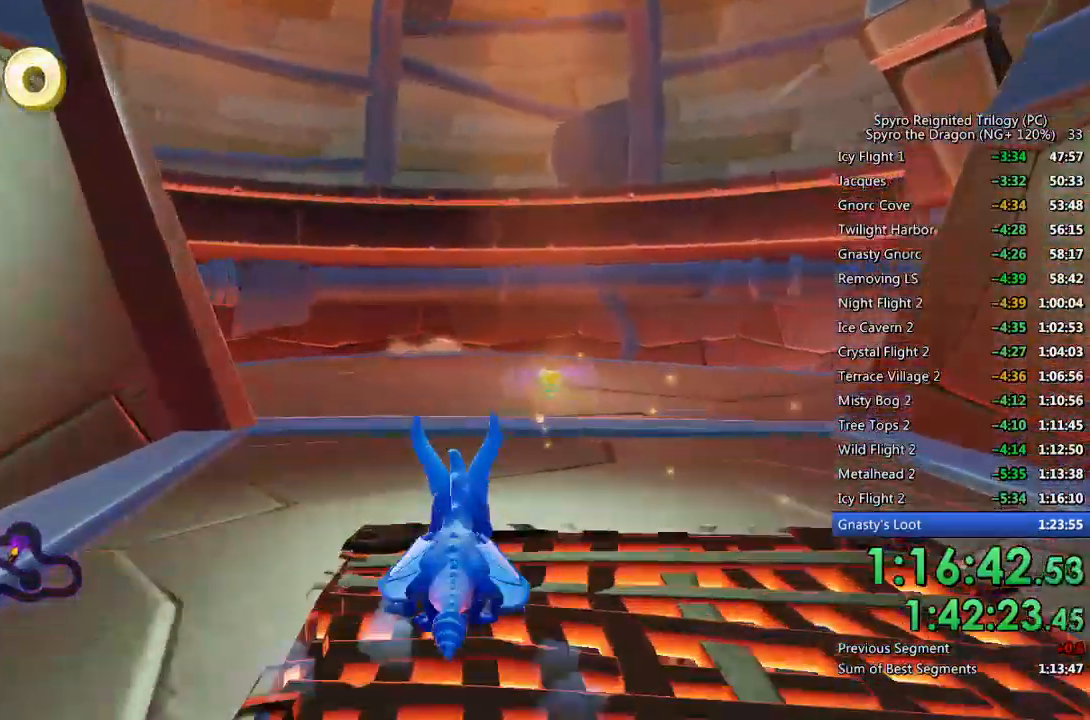
{"buttons": ["SQUARE"], "left_stick": "left", "right_stick": "center", "events": [[100, "left_stick", "left"]]}
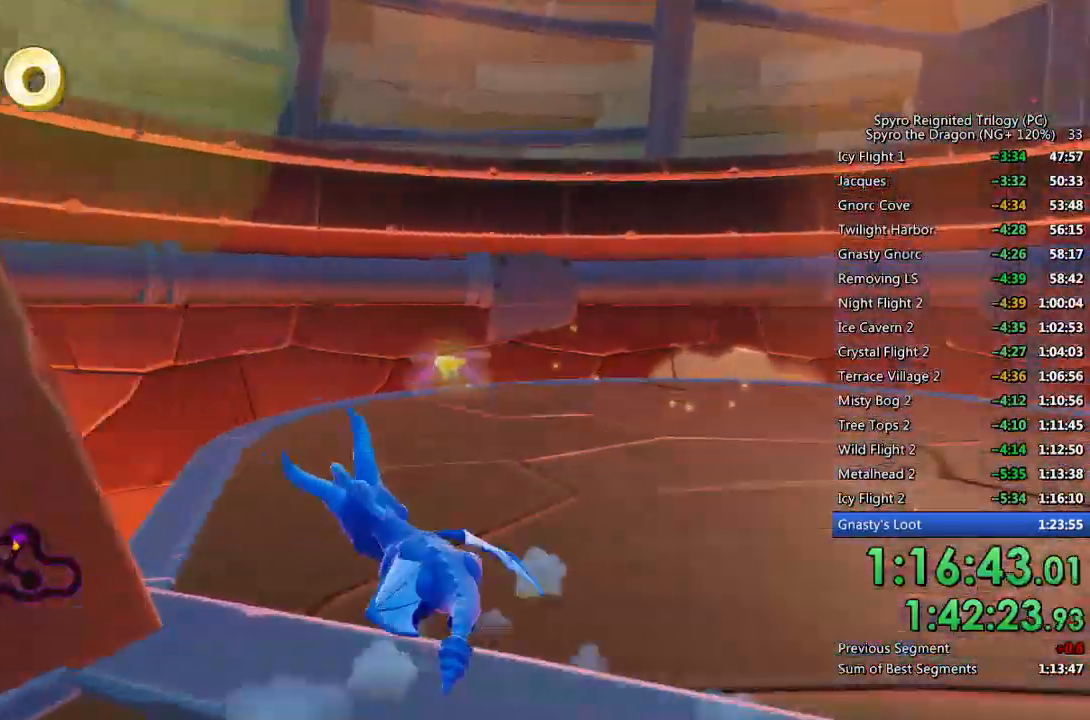
{"buttons": ["SQUARE"], "left_stick": "left", "right_stick": "center", "events": []}
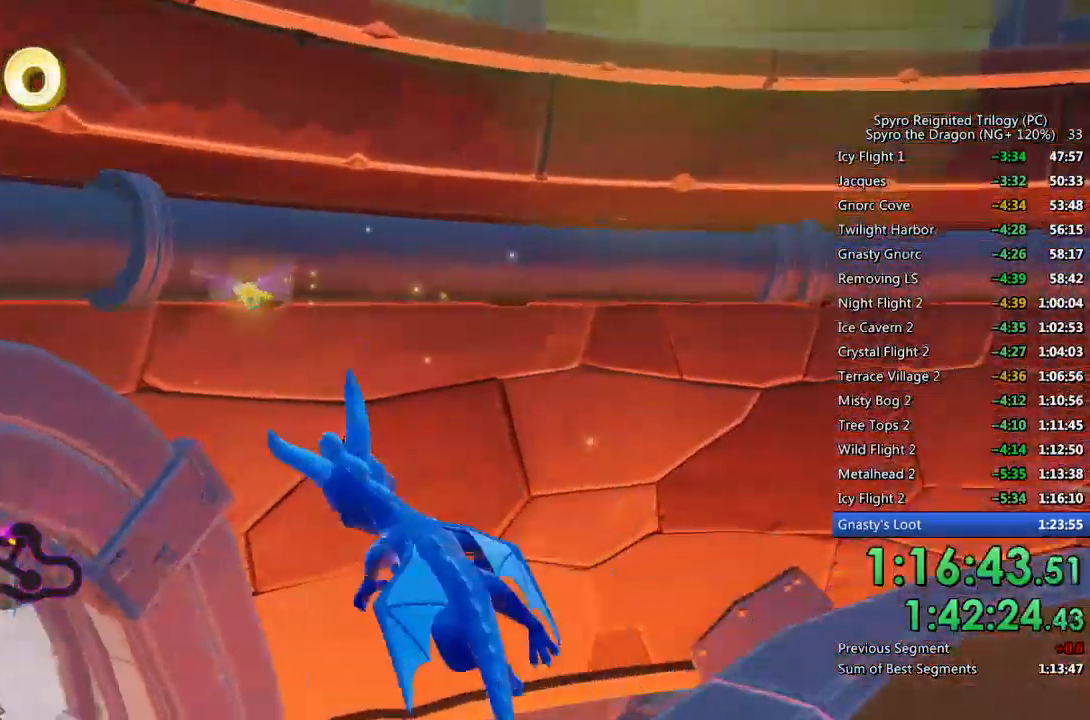
{"buttons": ["SQUARE"], "left_stick": "center", "right_stick": "center", "events": [[267, "left_stick", "center"]]}
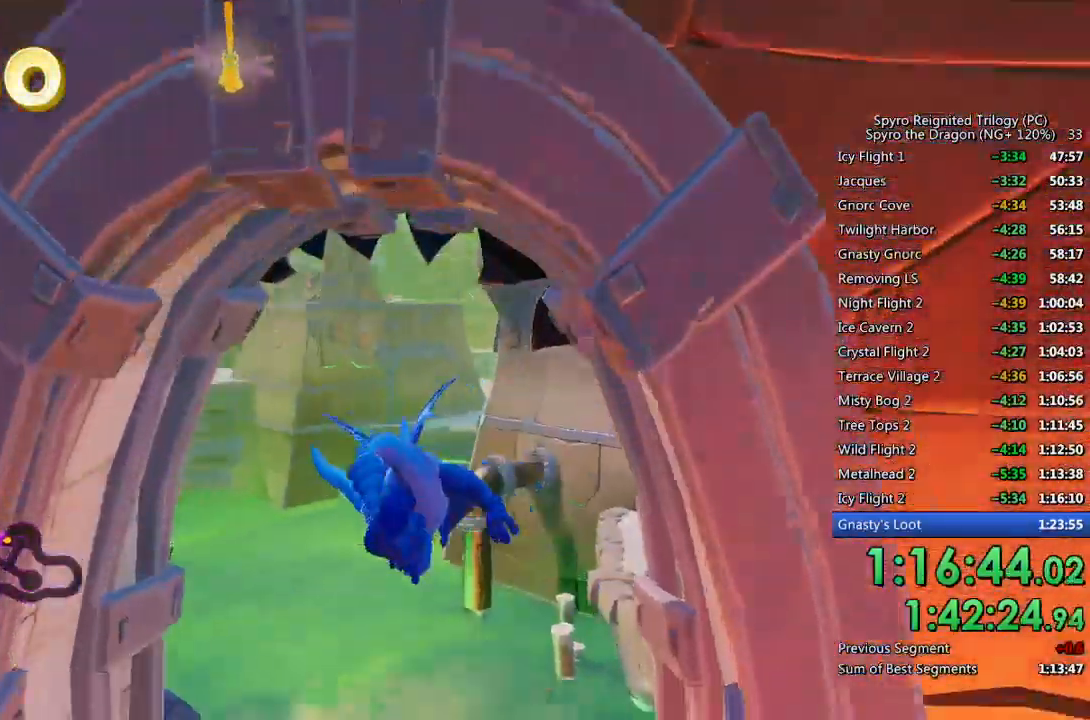
{"buttons": [], "left_stick": "right", "right_stick": "down-right", "events": [[117, "left_stick", "right"], [133, "SQUARE", "up"], [200, "CROSS", "down"], [217, "left_stick", "center"], [317, "CROSS", "up"], [417, "left_stick", "right"], [433, "right_stick", "down-right"]]}
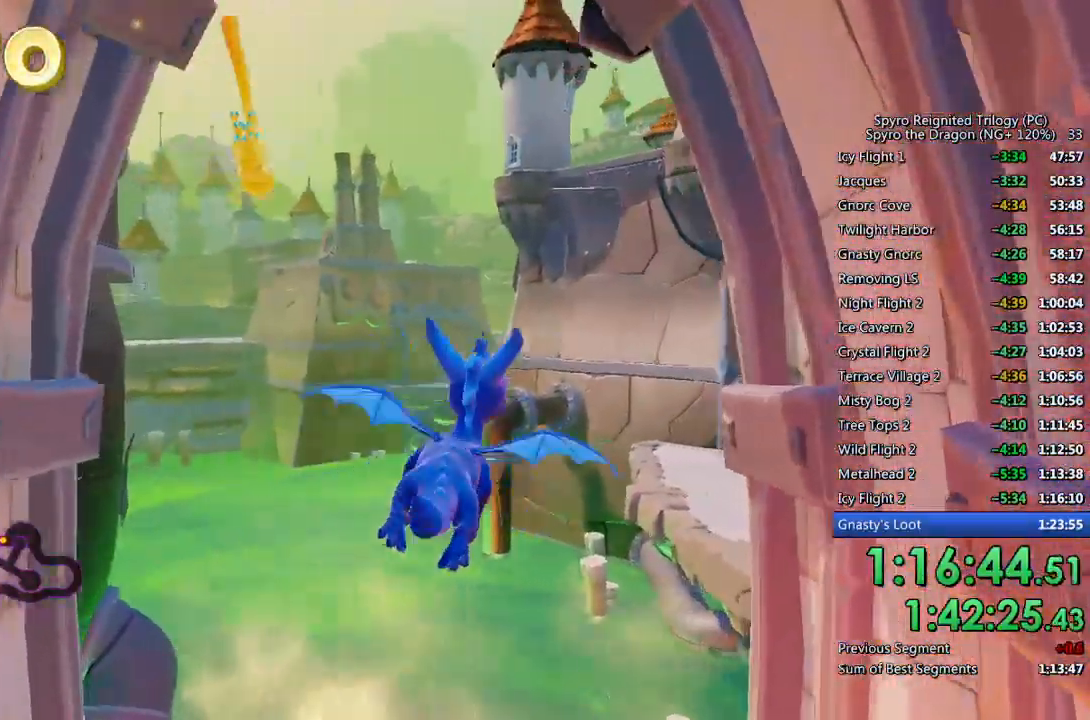
{"buttons": [], "left_stick": "center", "right_stick": "down-right", "events": [[33, "left_stick", "center"], [100, "right_stick", "center"], [167, "right_stick", "right"], [217, "left_stick", "right"], [300, "right_stick", "center"], [350, "left_stick", "center"], [417, "right_stick", "down-right"]]}